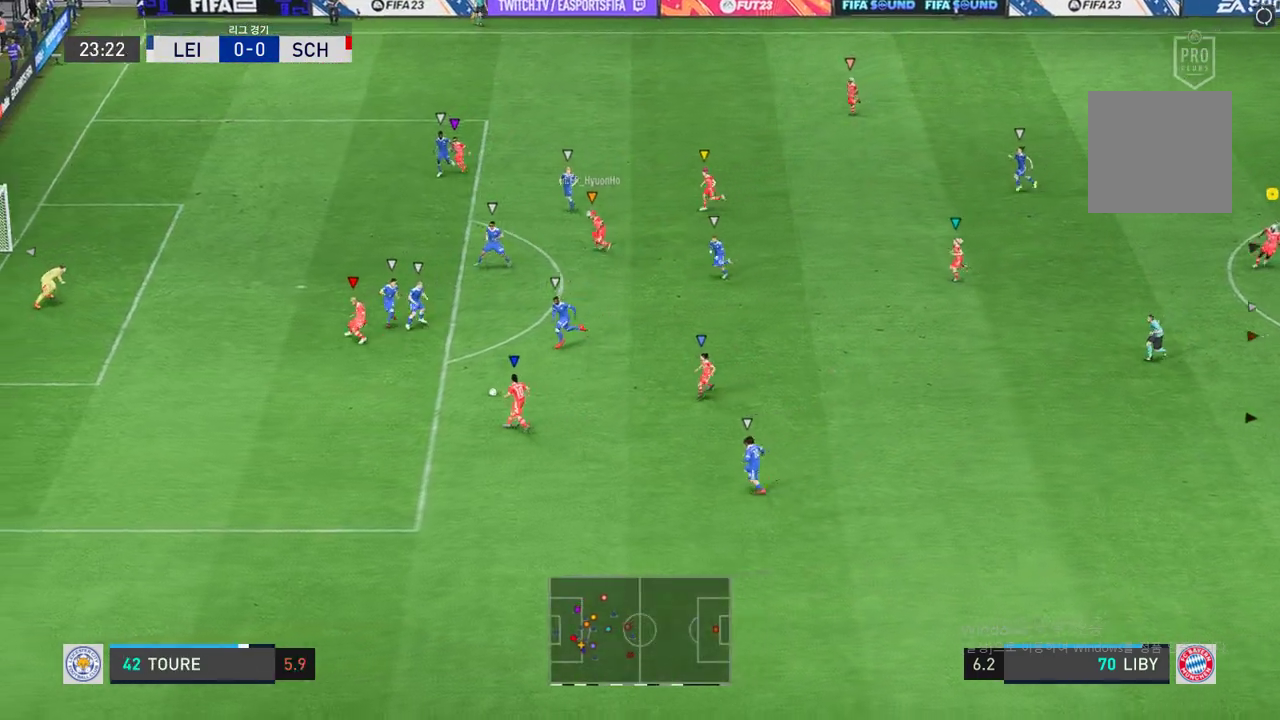
Gameplay with a controller (Xbox layout); each line is a JSON object with the inputs held at the frame after it. "events" lists button and stick changes between this image and that frame as [ms after this image, input, new state], when the widget could be followed in between. Not read: L3 right_stick.
{"buttons": [], "left_stick": "center", "events": []}
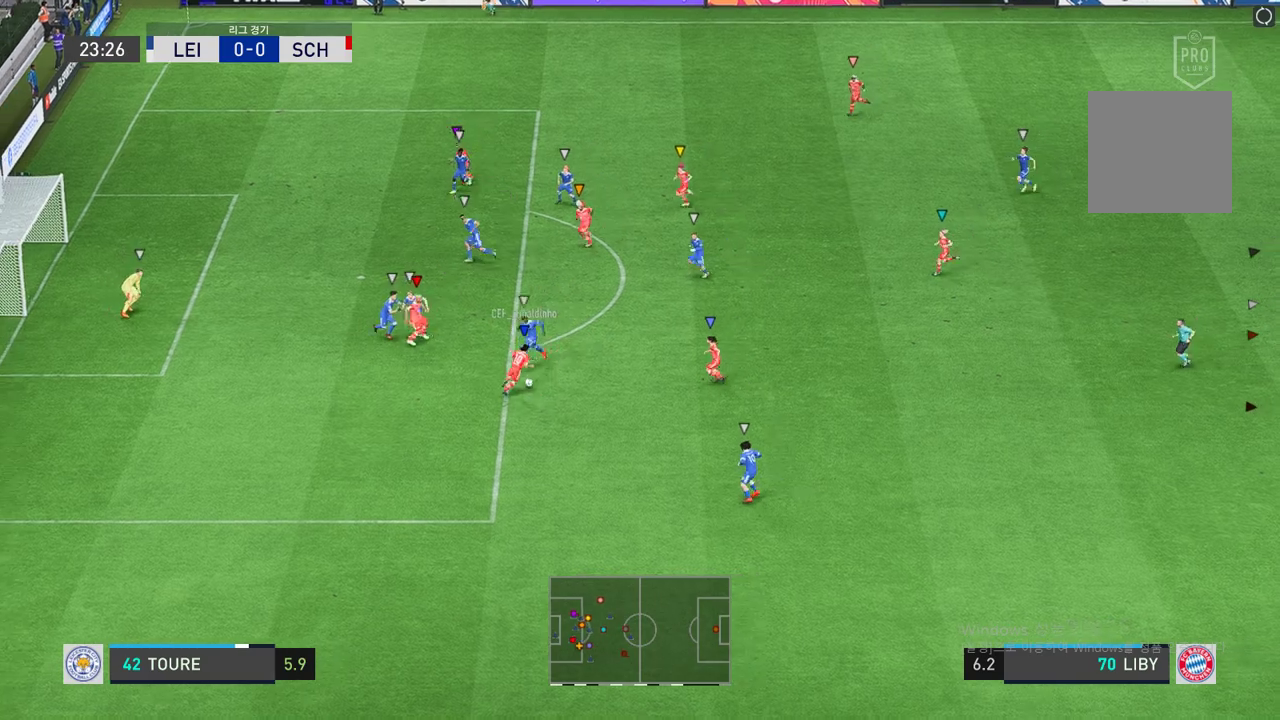
{"buttons": [], "left_stick": "center", "events": []}
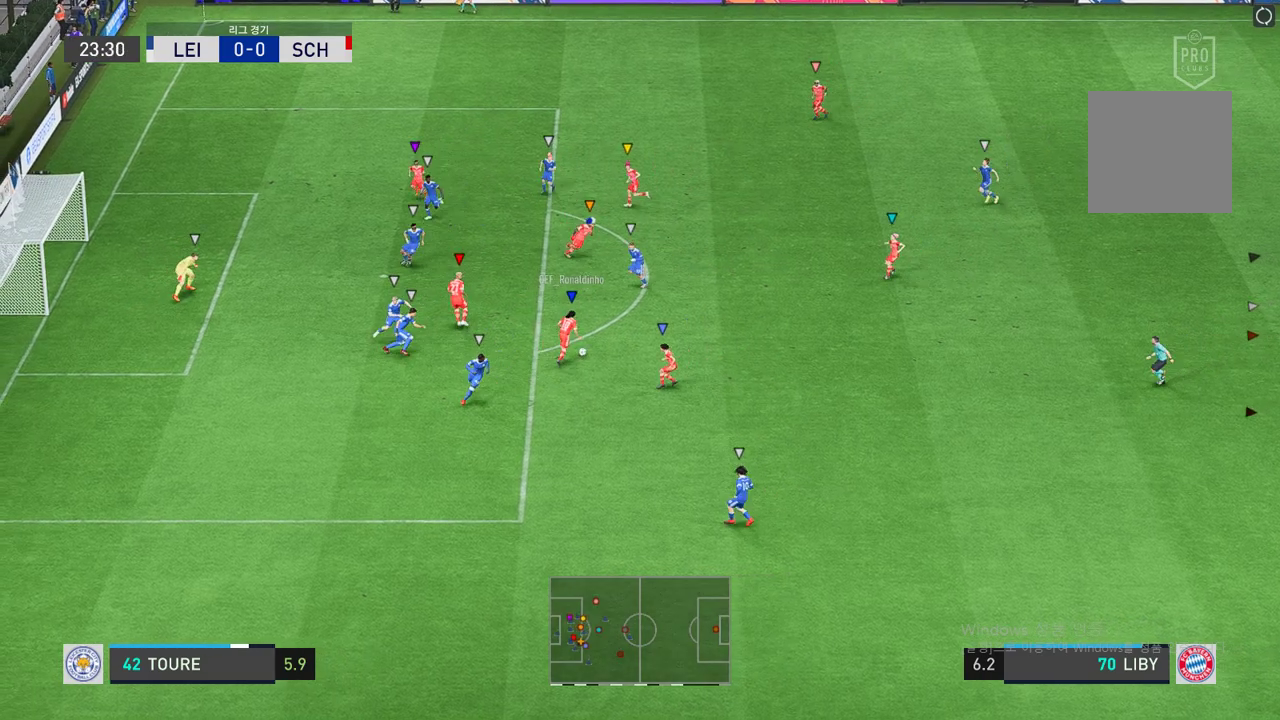
{"buttons": [], "left_stick": "center", "events": []}
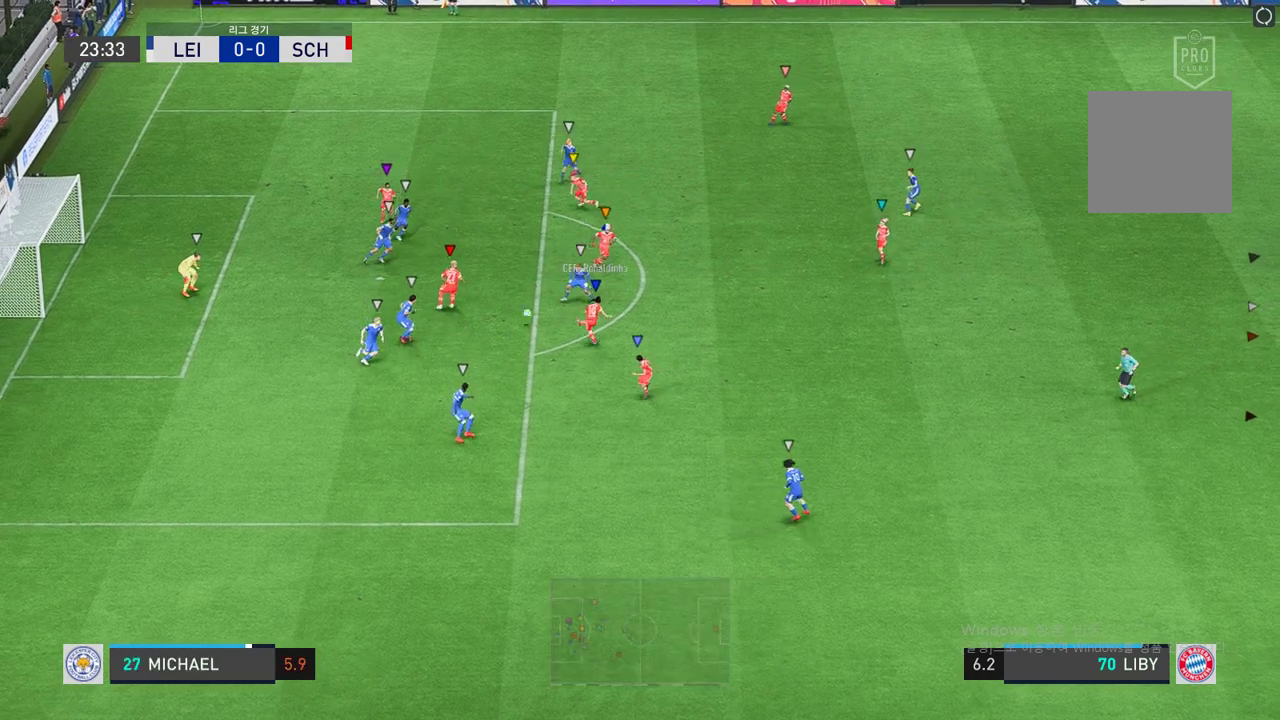
{"buttons": [], "left_stick": "center", "events": []}
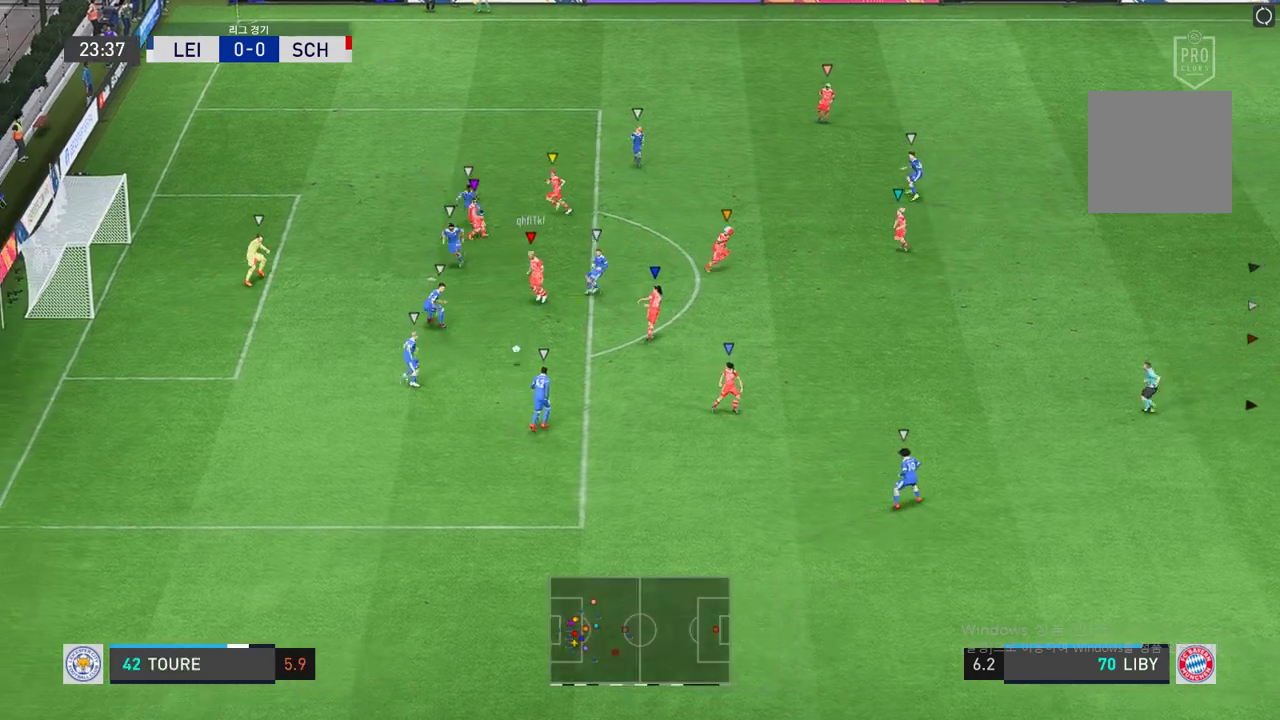
{"buttons": [], "left_stick": "down-right", "events": [[274, "left_stick", "down-left"], [412, "left_stick", "down-right"]]}
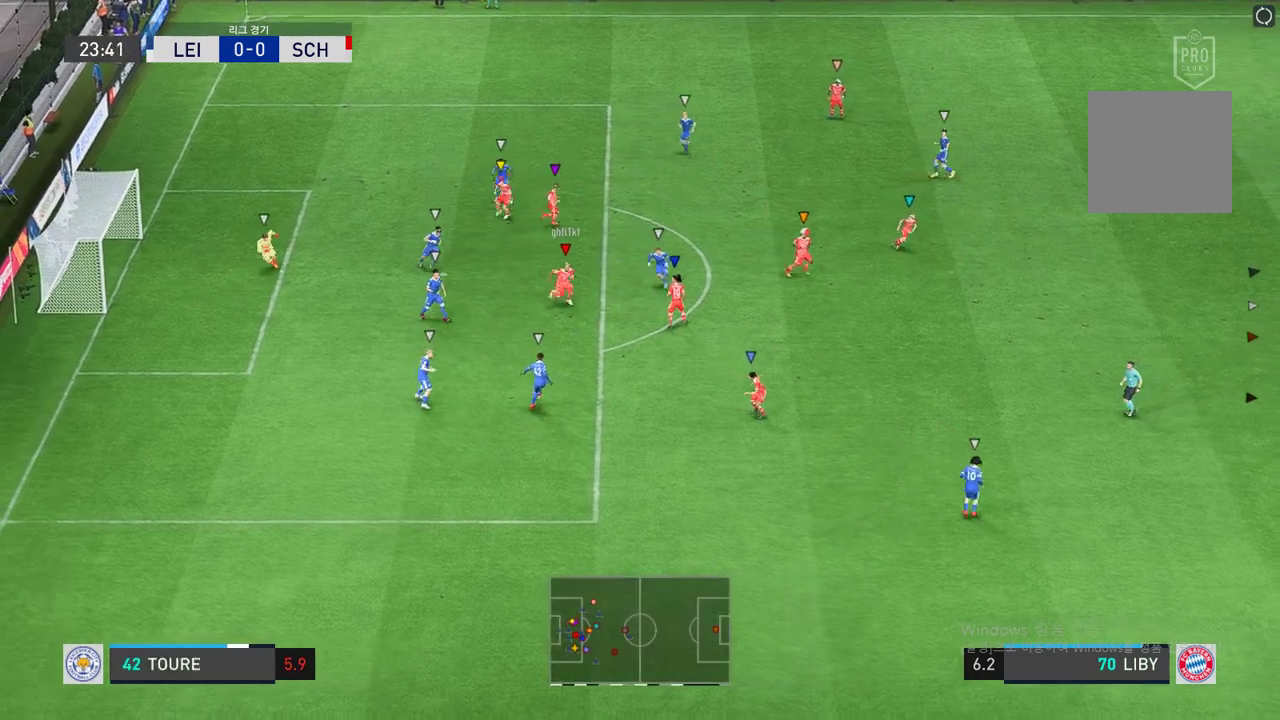
{"buttons": [], "left_stick": "down", "events": [[154, "left_stick", "down"]]}
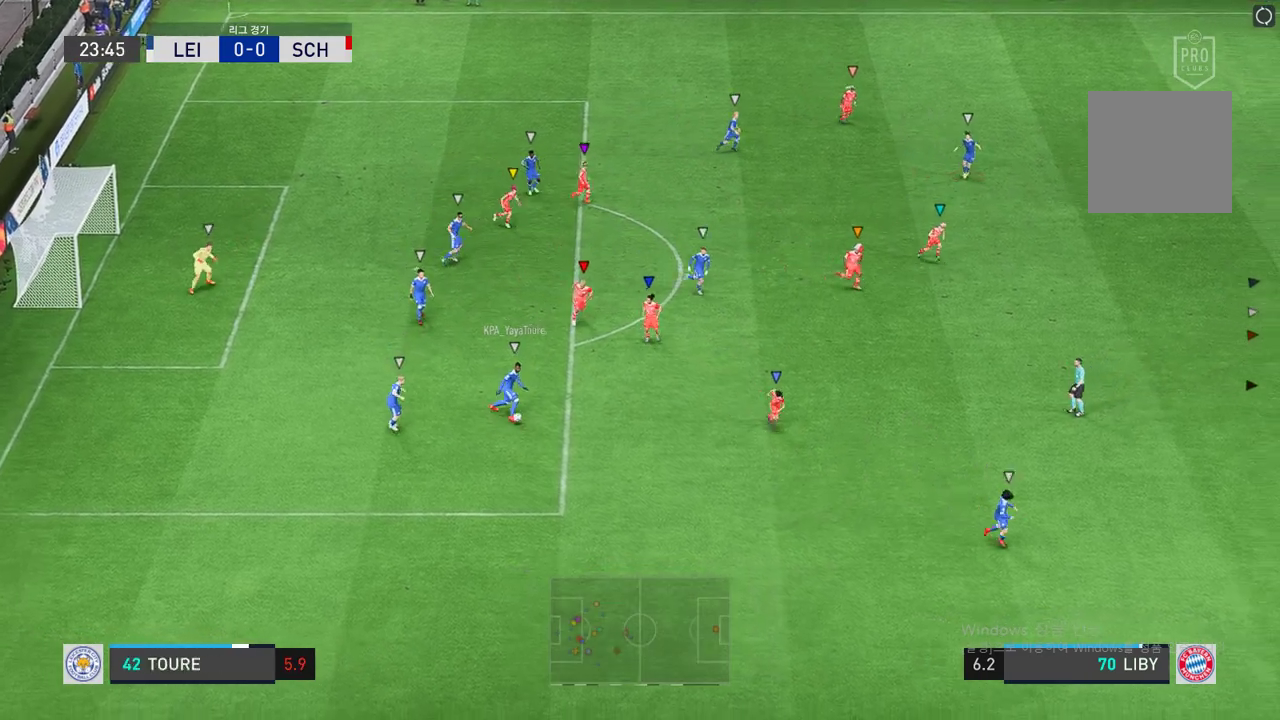
{"buttons": [], "left_stick": "down", "events": []}
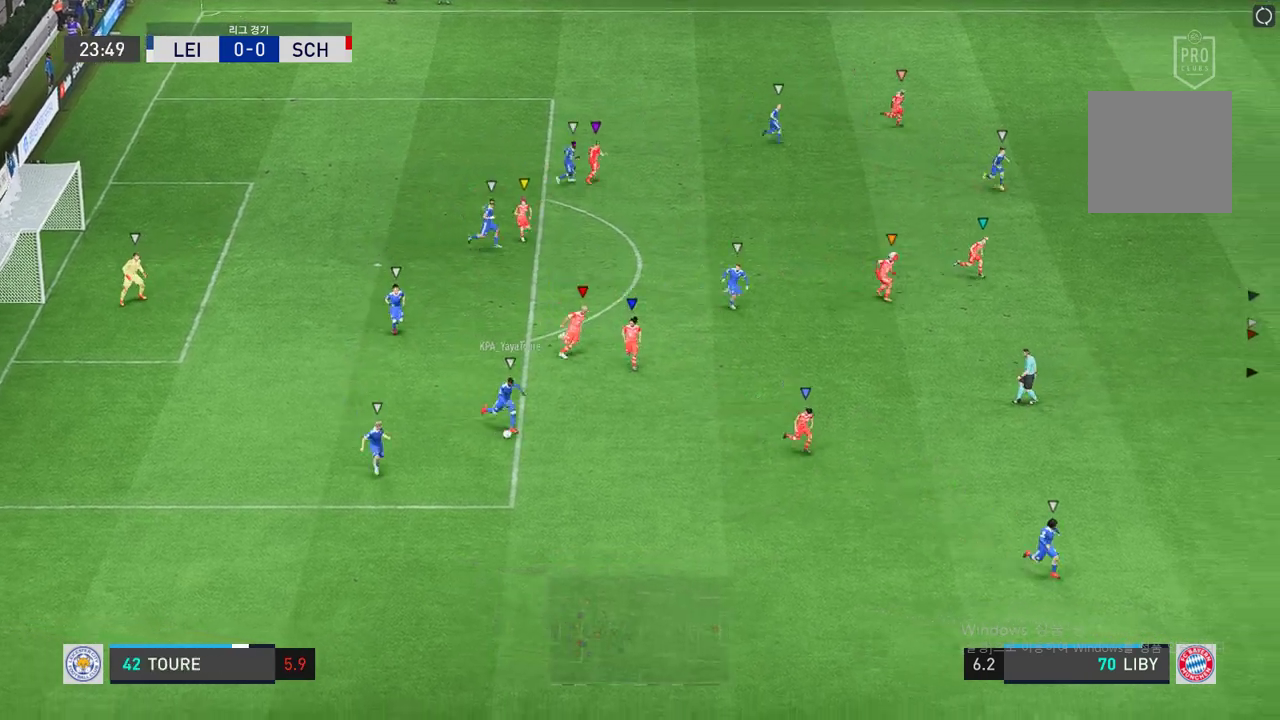
{"buttons": [], "left_stick": "down-right", "events": [[103, "left_stick", "center"], [378, "left_stick", "down-right"]]}
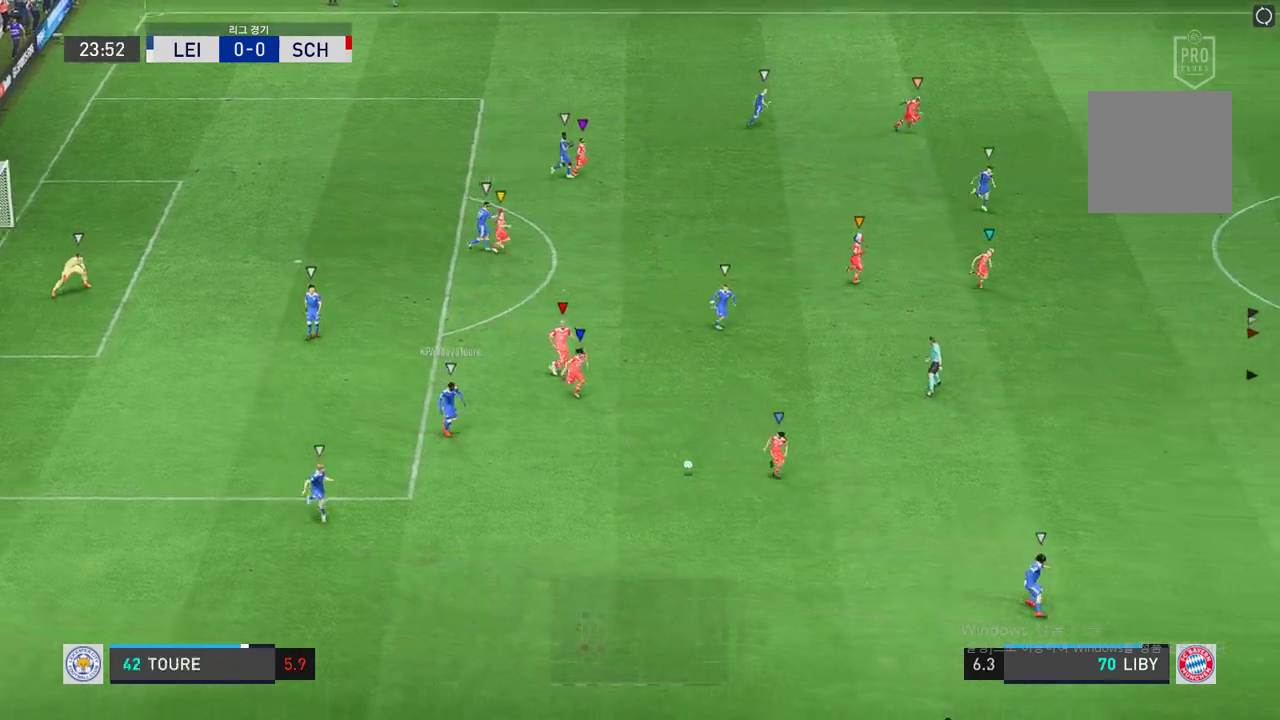
{"buttons": [], "left_stick": "down-right", "events": []}
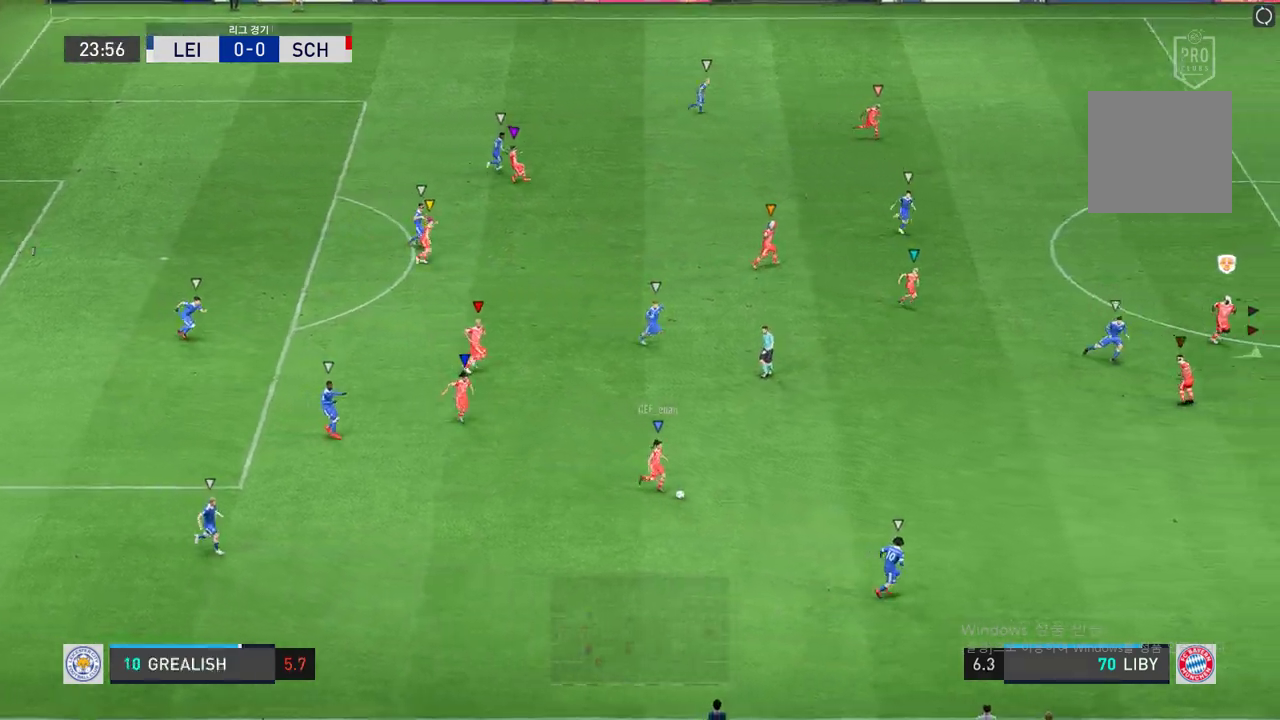
{"buttons": [], "left_stick": "up", "events": [[378, "left_stick", "center"], [481, "left_stick", "up"]]}
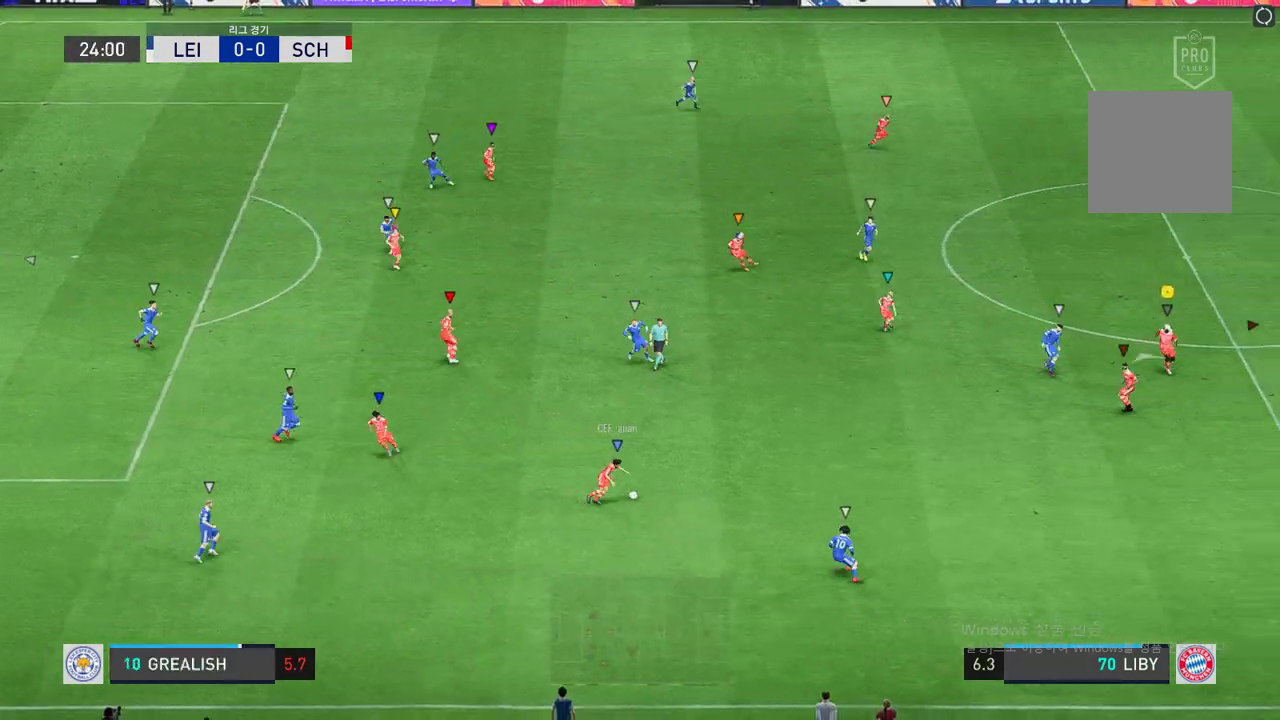
{"buttons": [], "left_stick": "up", "events": []}
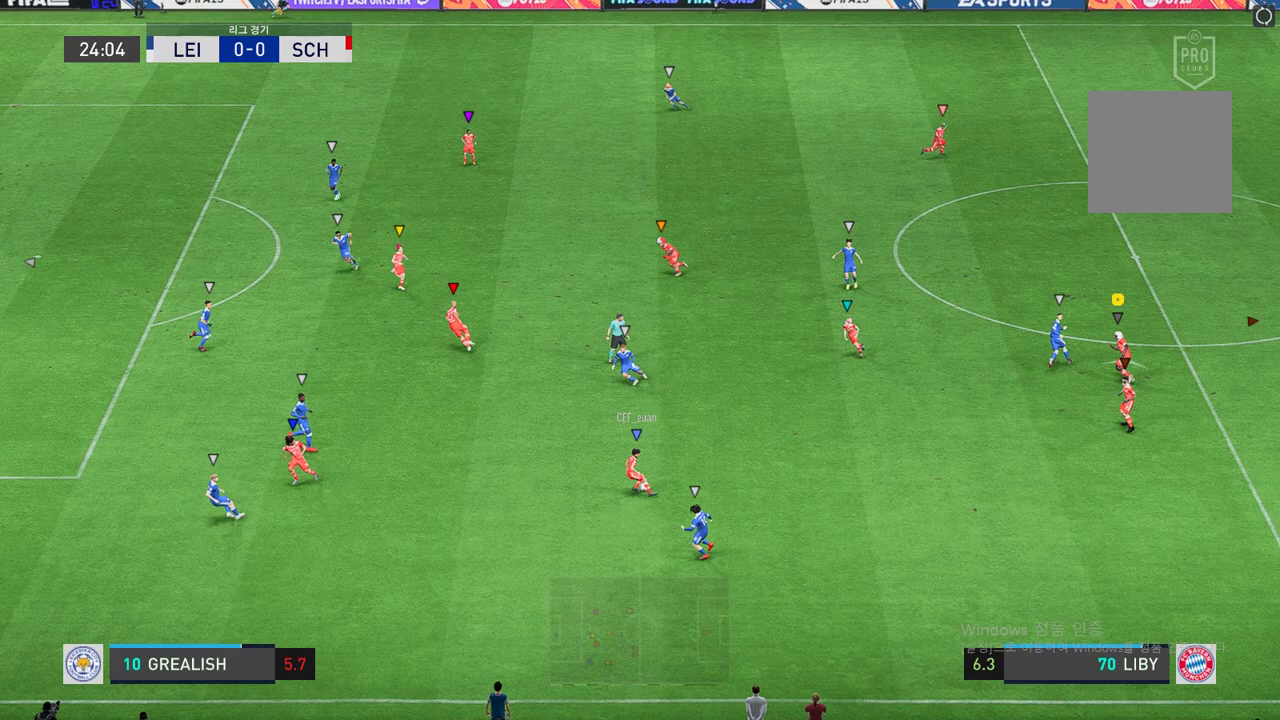
{"buttons": [], "left_stick": "up", "events": []}
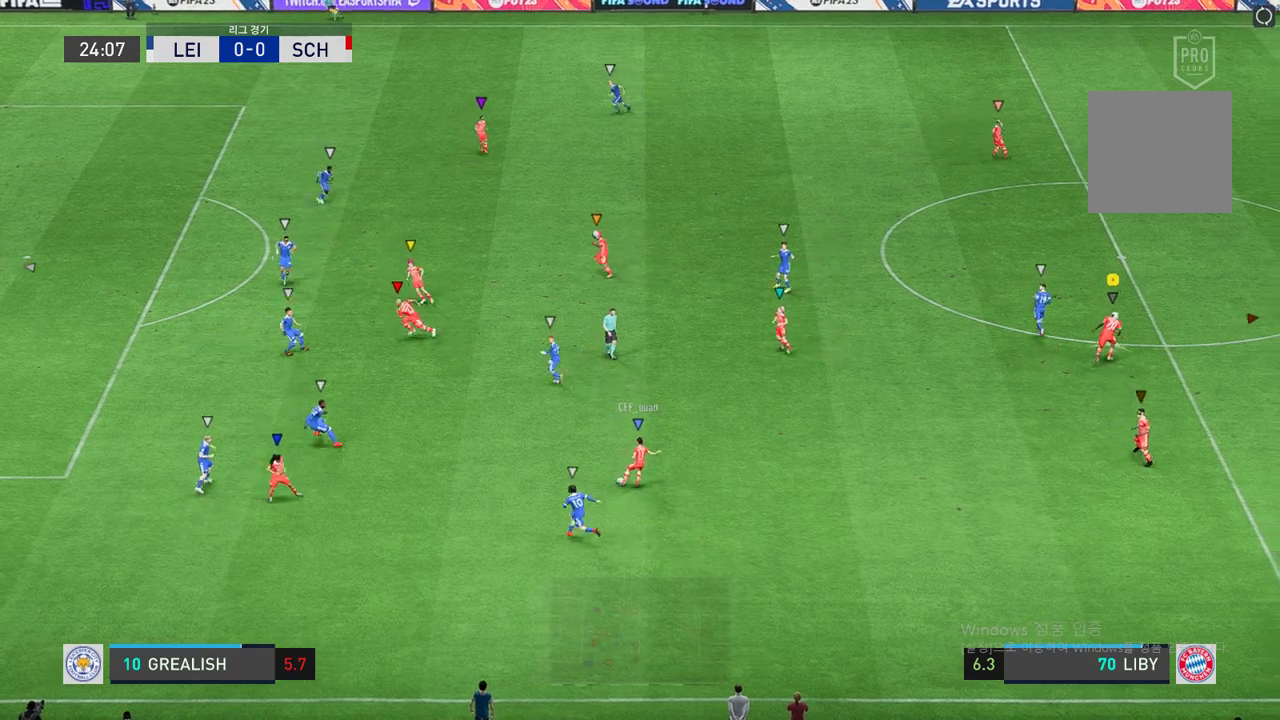
{"buttons": [], "left_stick": "up-left", "events": [[498, "left_stick", "up-left"]]}
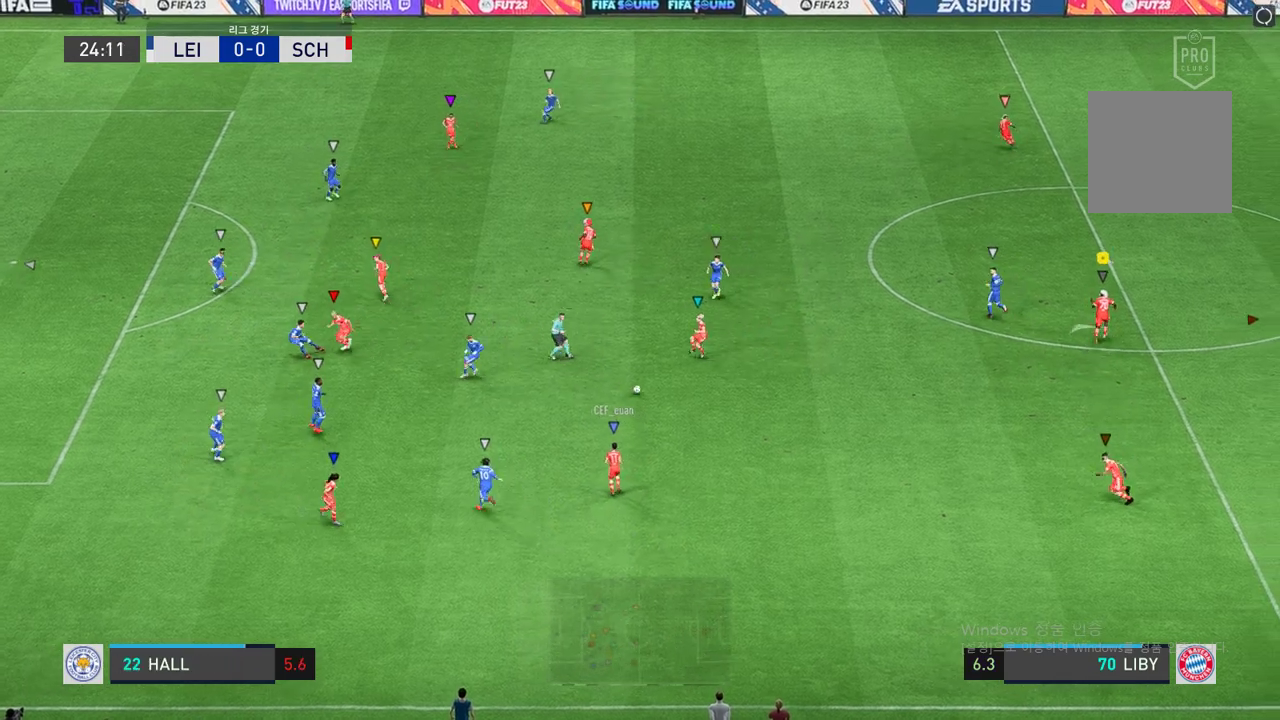
{"buttons": ["L2"], "left_stick": "up-left", "events": [[155, "left_stick", "up-right"], [172, "L2", "down"], [464, "left_stick", "up-left"]]}
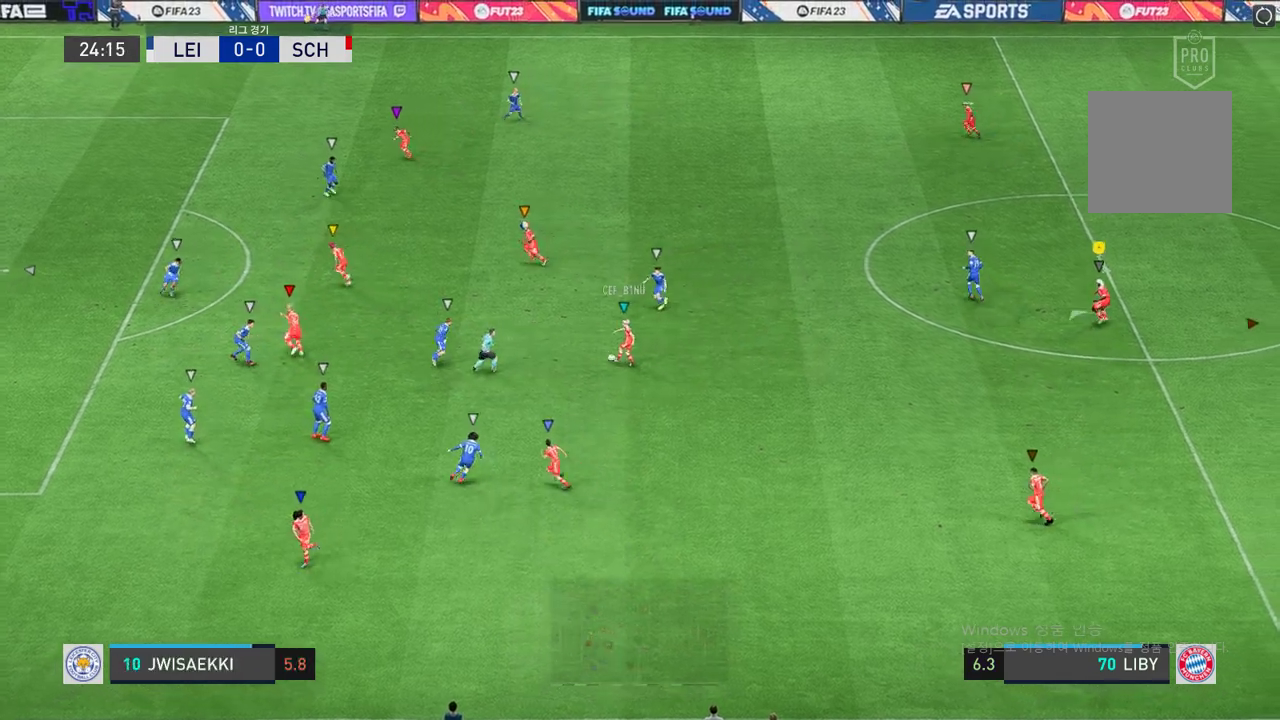
{"buttons": ["L2"], "left_stick": "center", "events": [[344, "left_stick", "center"]]}
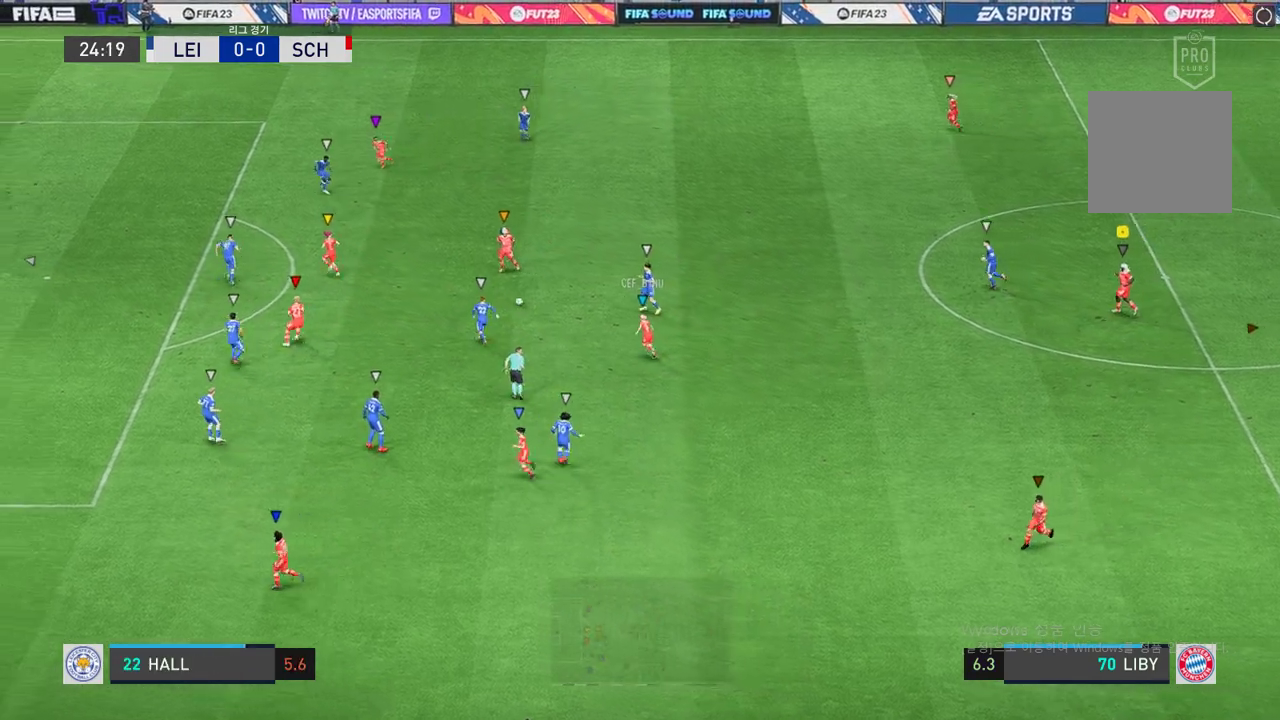
{"buttons": [], "left_stick": "up-left", "events": [[69, "left_stick", "up-left"], [326, "L2", "up"]]}
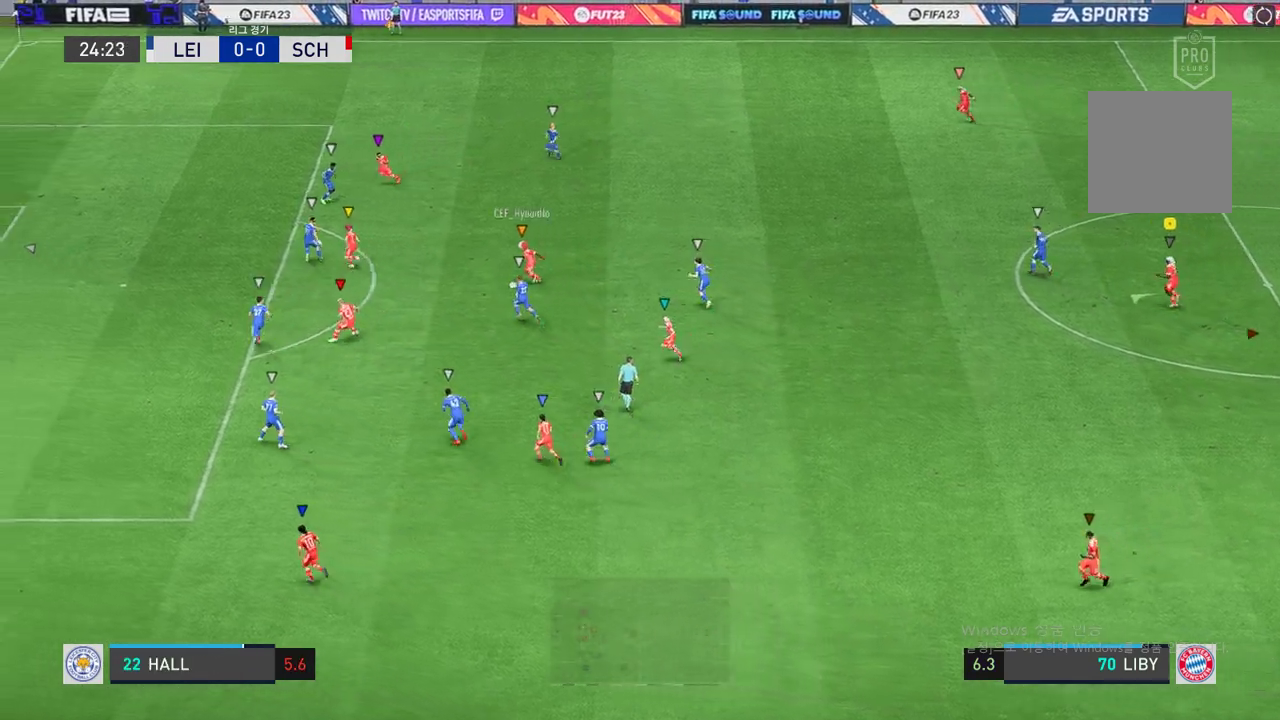
{"buttons": [], "left_stick": "up-left", "events": []}
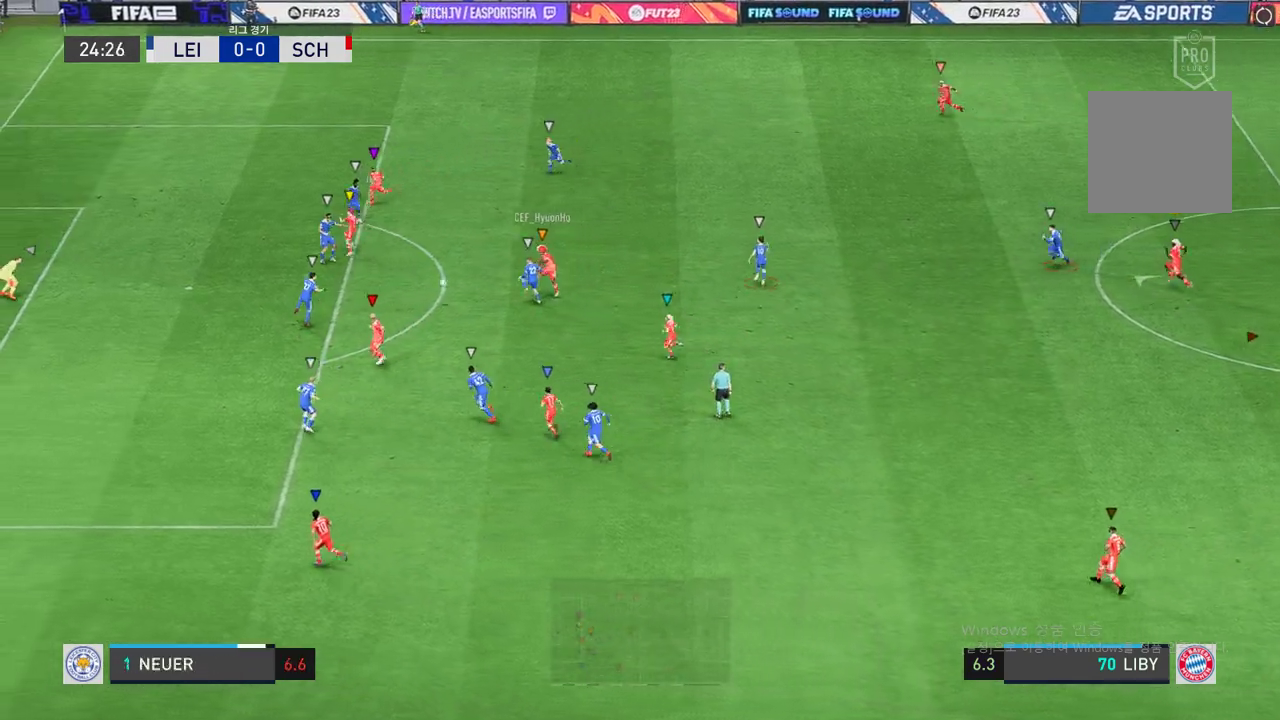
{"buttons": [], "left_stick": "left", "events": [[155, "left_stick", "center"], [430, "left_stick", "left"]]}
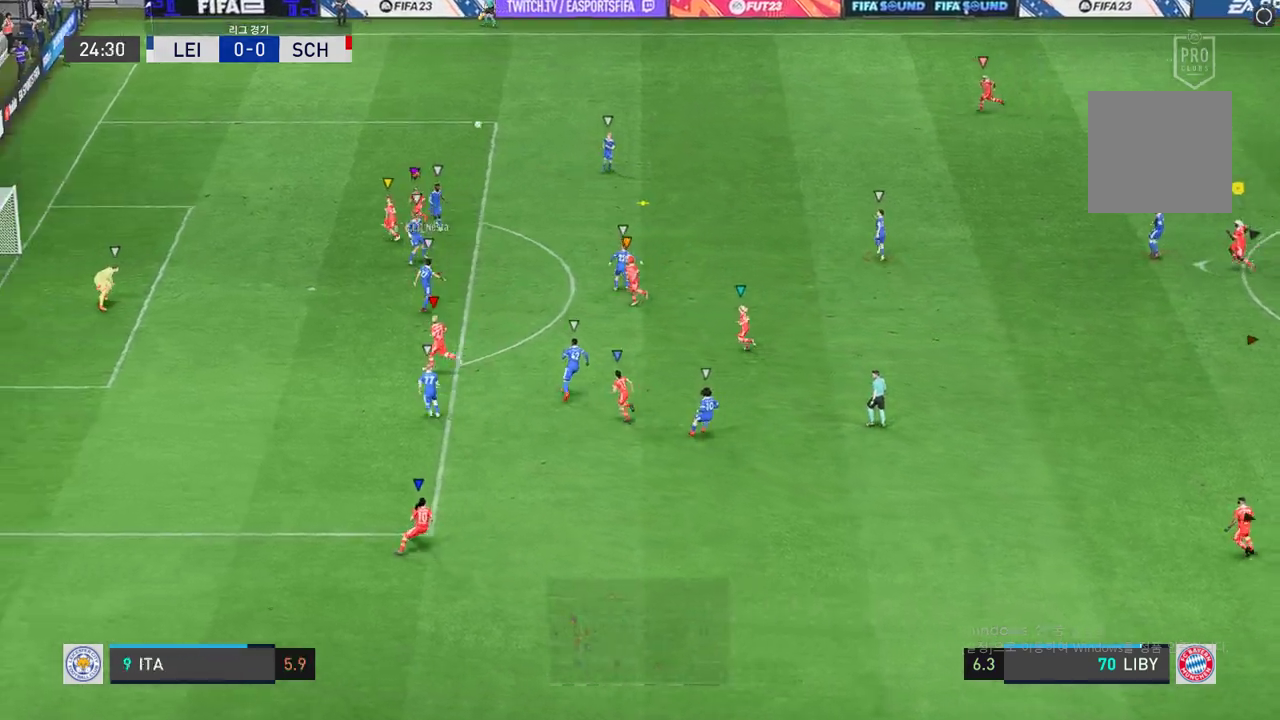
{"buttons": [], "left_stick": "up", "events": [[103, "left_stick", "center"], [327, "left_stick", "up"]]}
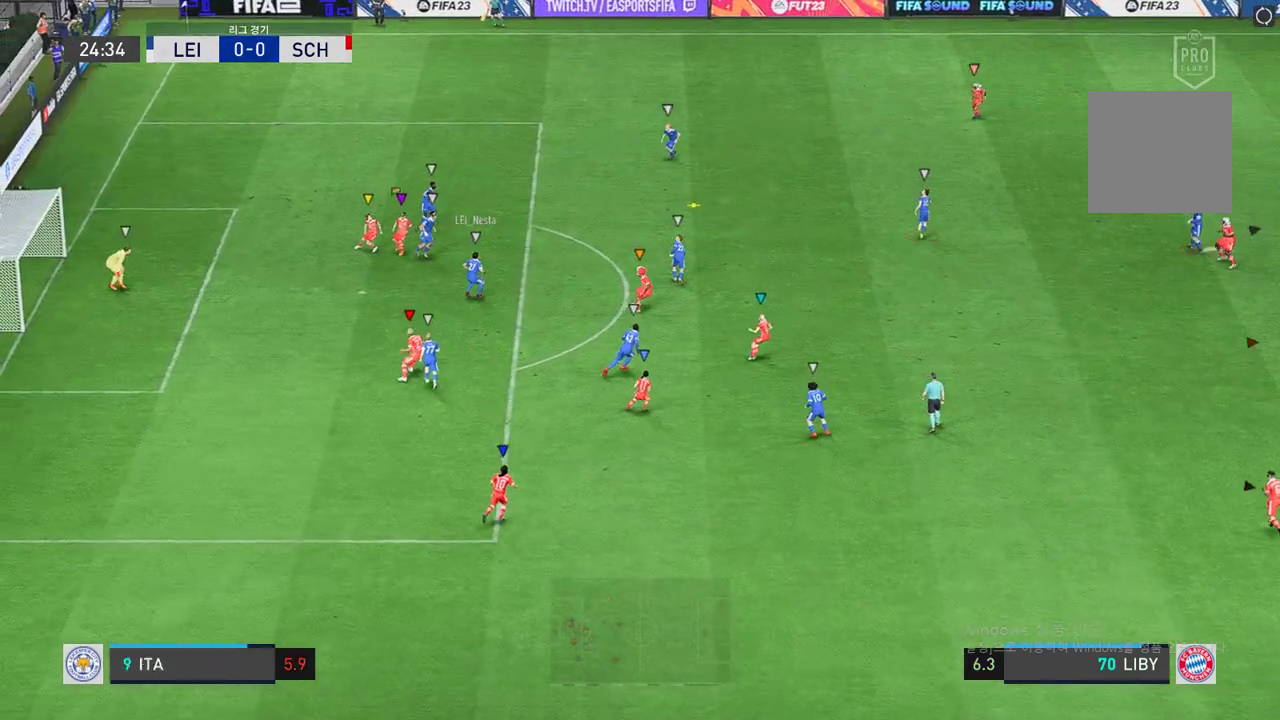
{"buttons": [], "left_stick": "up-left", "events": [[35, "left_stick", "up-left"]]}
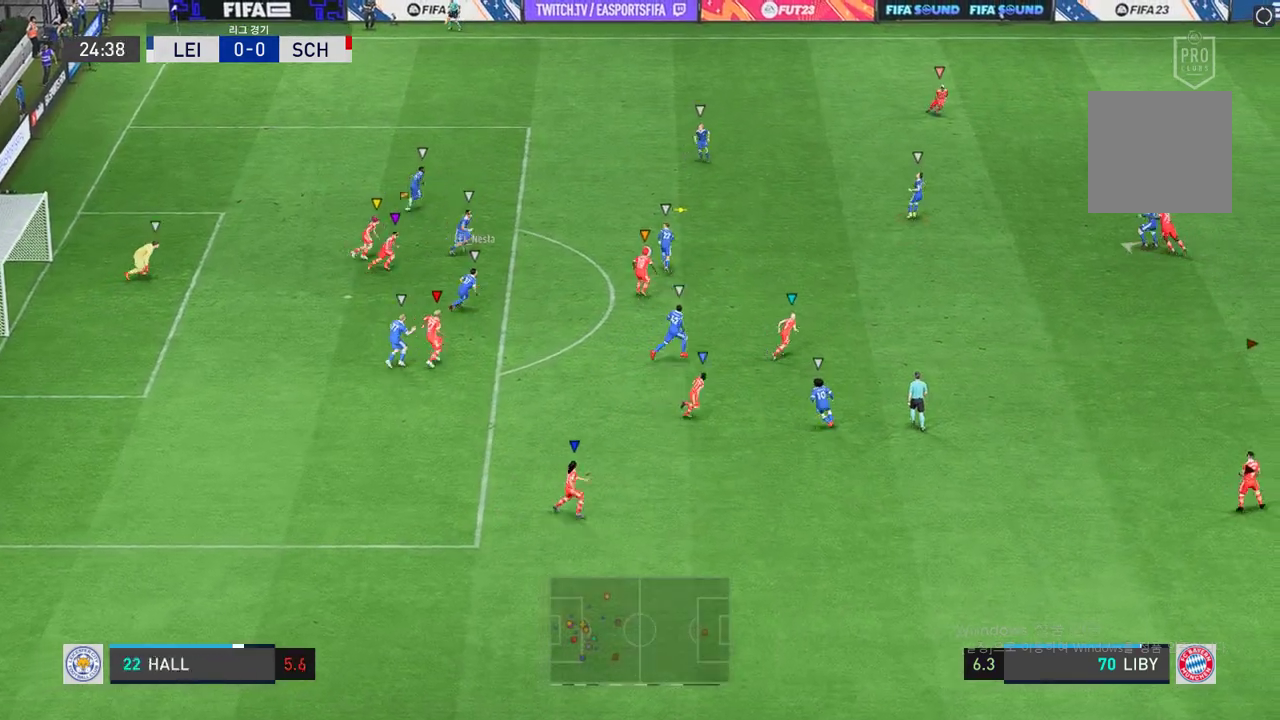
{"buttons": ["L2"], "left_stick": "up", "events": [[258, "left_stick", "up"], [292, "L2", "down"]]}
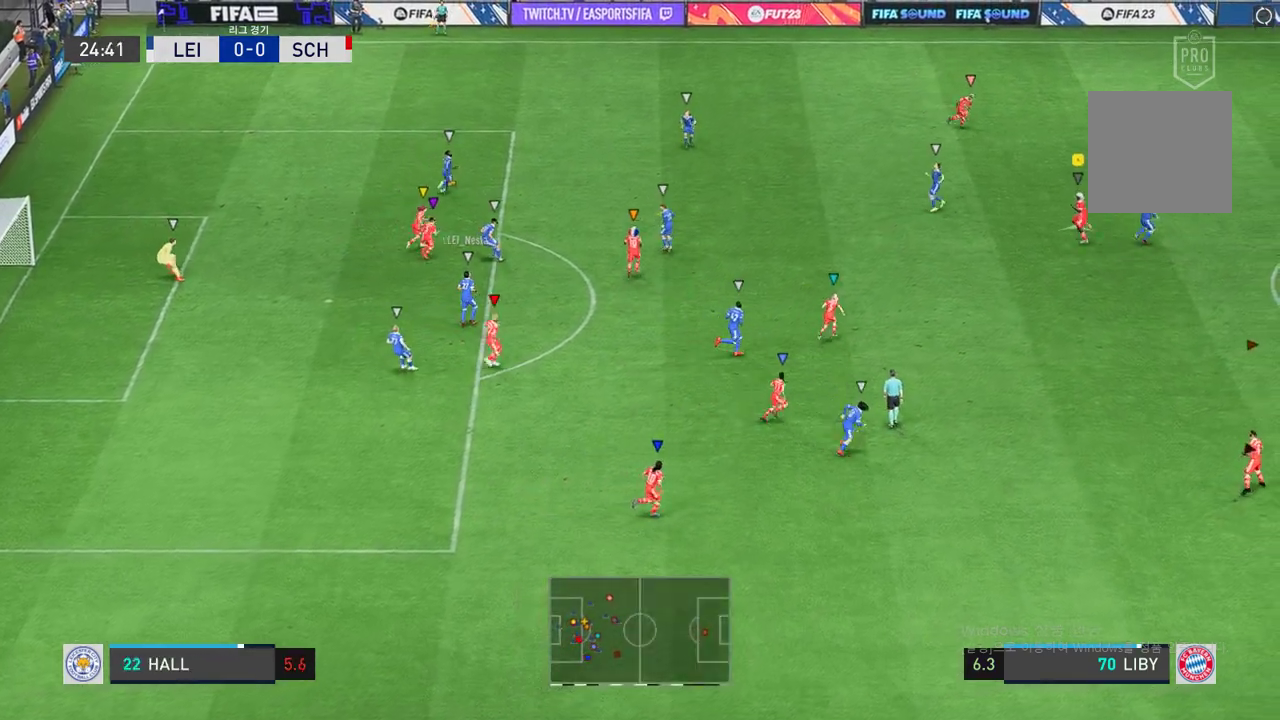
{"buttons": ["L2"], "left_stick": "right", "events": [[86, "left_stick", "up-right"], [207, "left_stick", "right"]]}
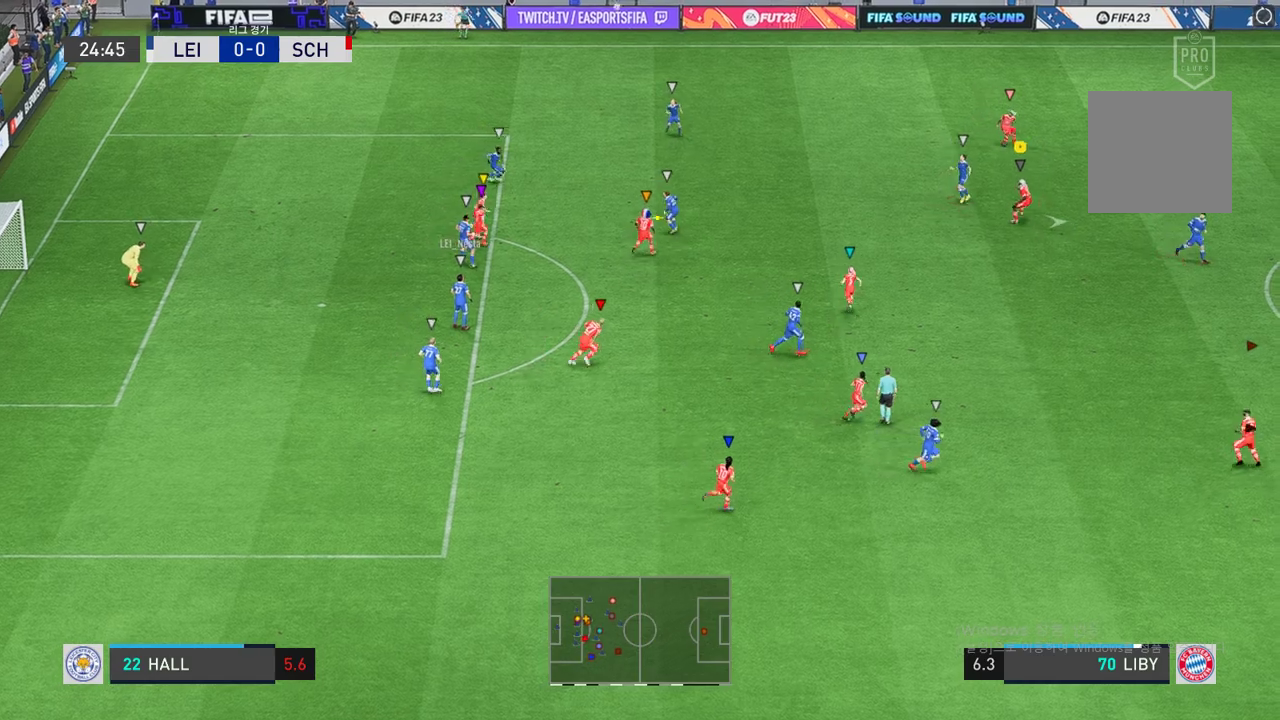
{"buttons": ["R2"], "left_stick": "right", "events": [[35, "L2", "up"], [344, "R2", "down"]]}
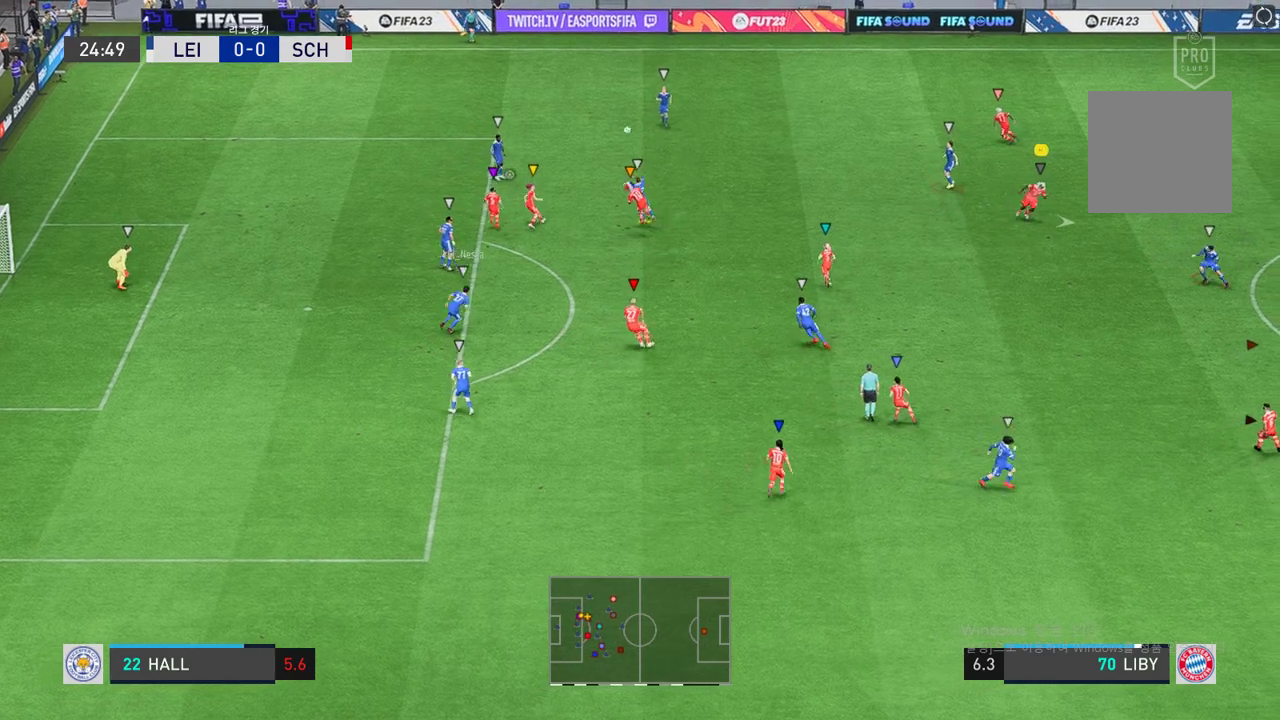
{"buttons": ["R2"], "left_stick": "down-right", "events": [[344, "left_stick", "down-right"]]}
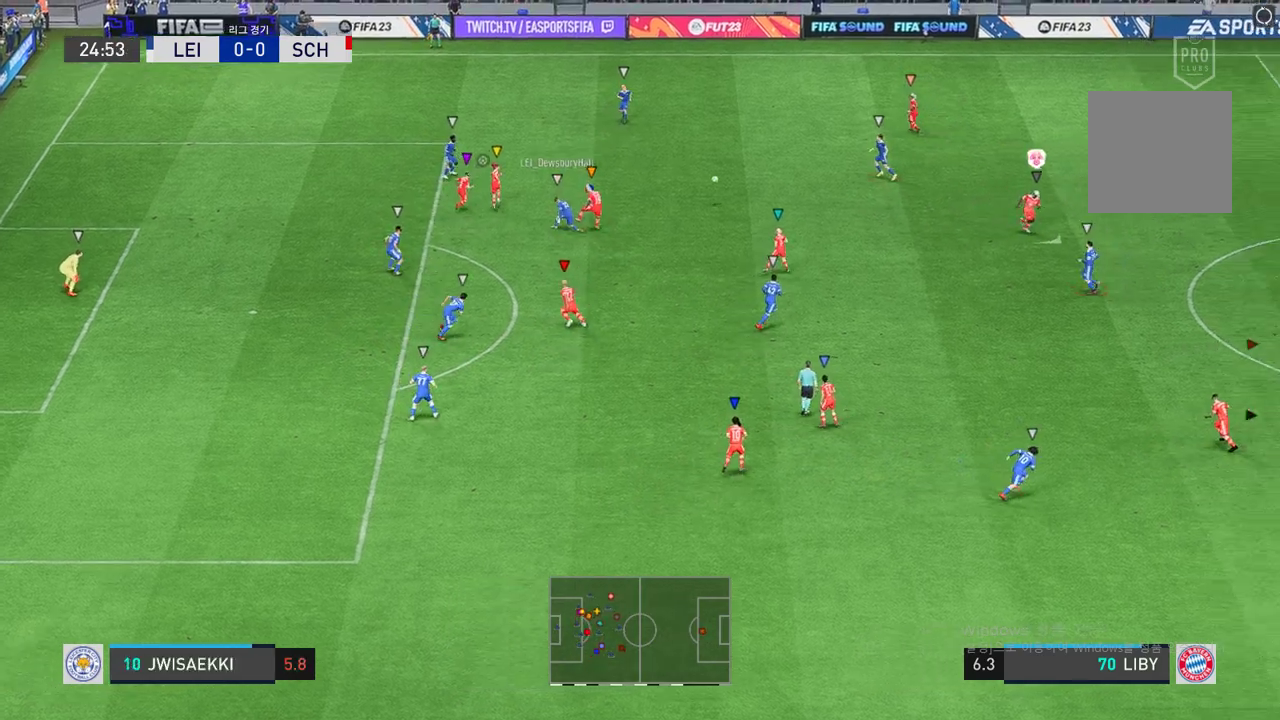
{"buttons": ["R2"], "left_stick": "up-right", "events": [[206, "left_stick", "right"], [343, "left_stick", "center"], [480, "left_stick", "up-right"]]}
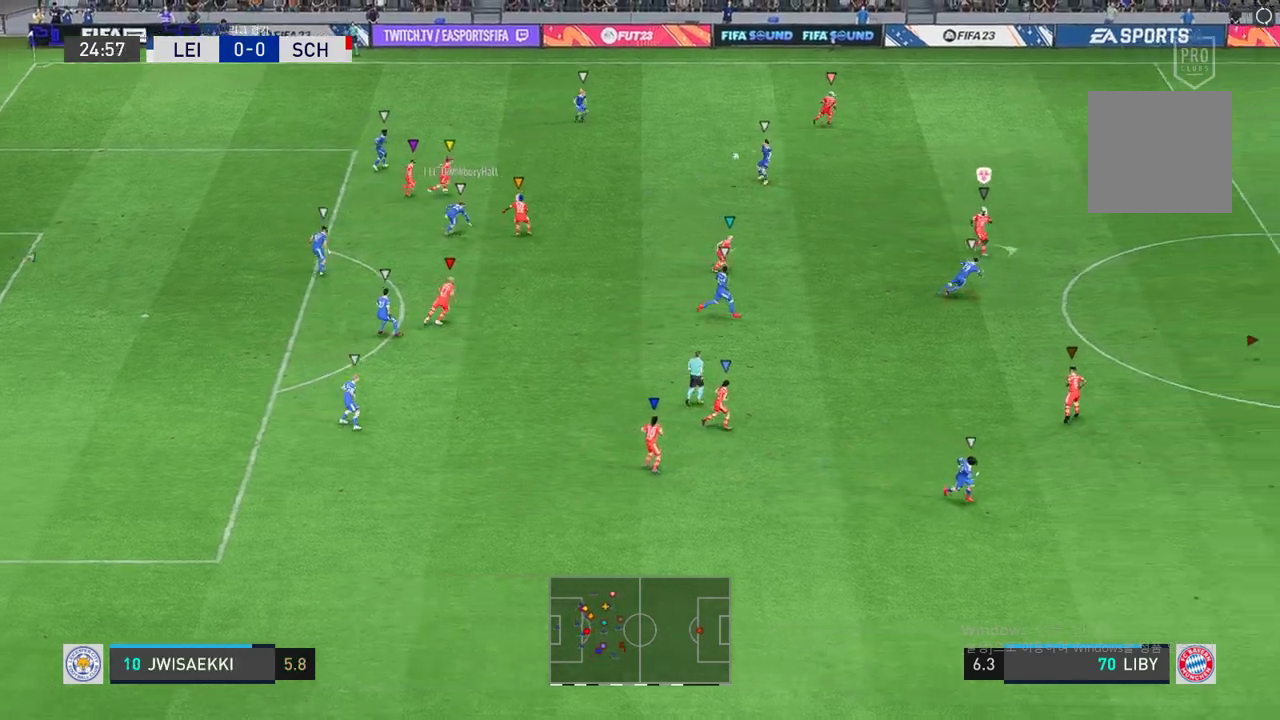
{"buttons": ["R2"], "left_stick": "right", "events": [[34, "left_stick", "right"]]}
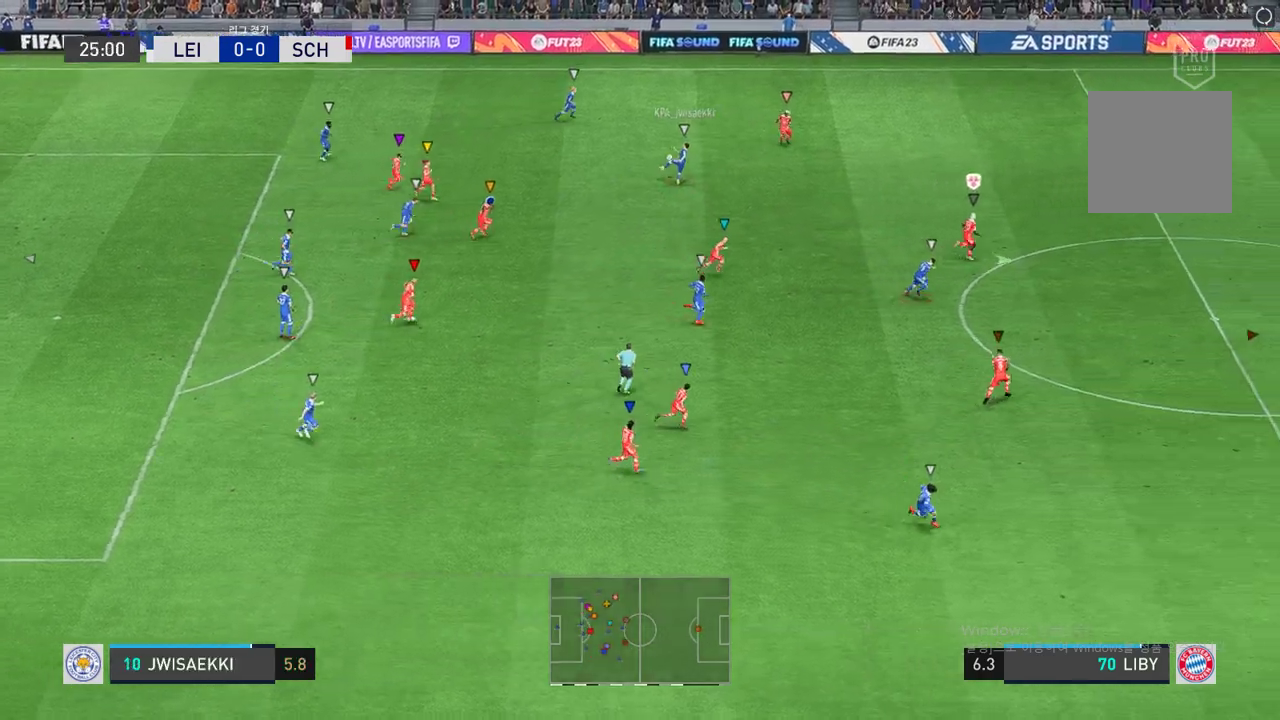
{"buttons": [], "left_stick": "center", "events": [[360, "left_stick", "center"], [446, "R2", "up"]]}
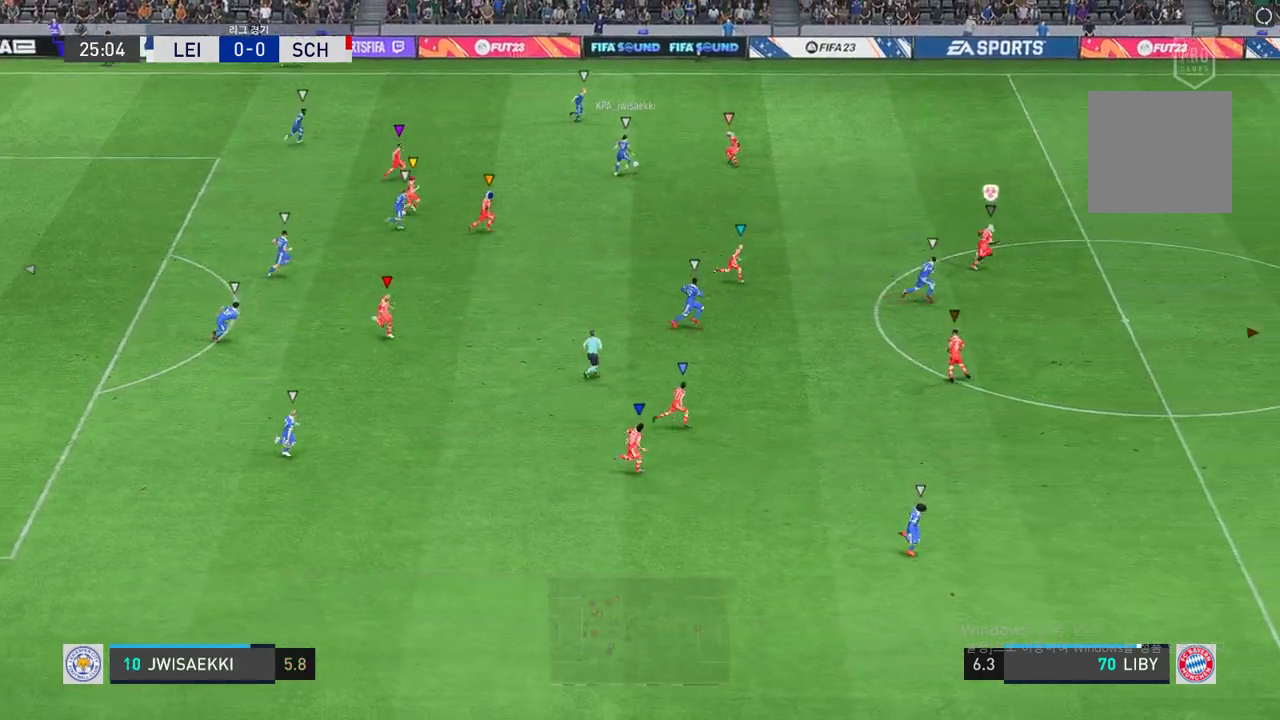
{"buttons": ["R2"], "left_stick": "right", "events": [[86, "left_stick", "up-right"], [446, "R2", "down"], [481, "left_stick", "right"]]}
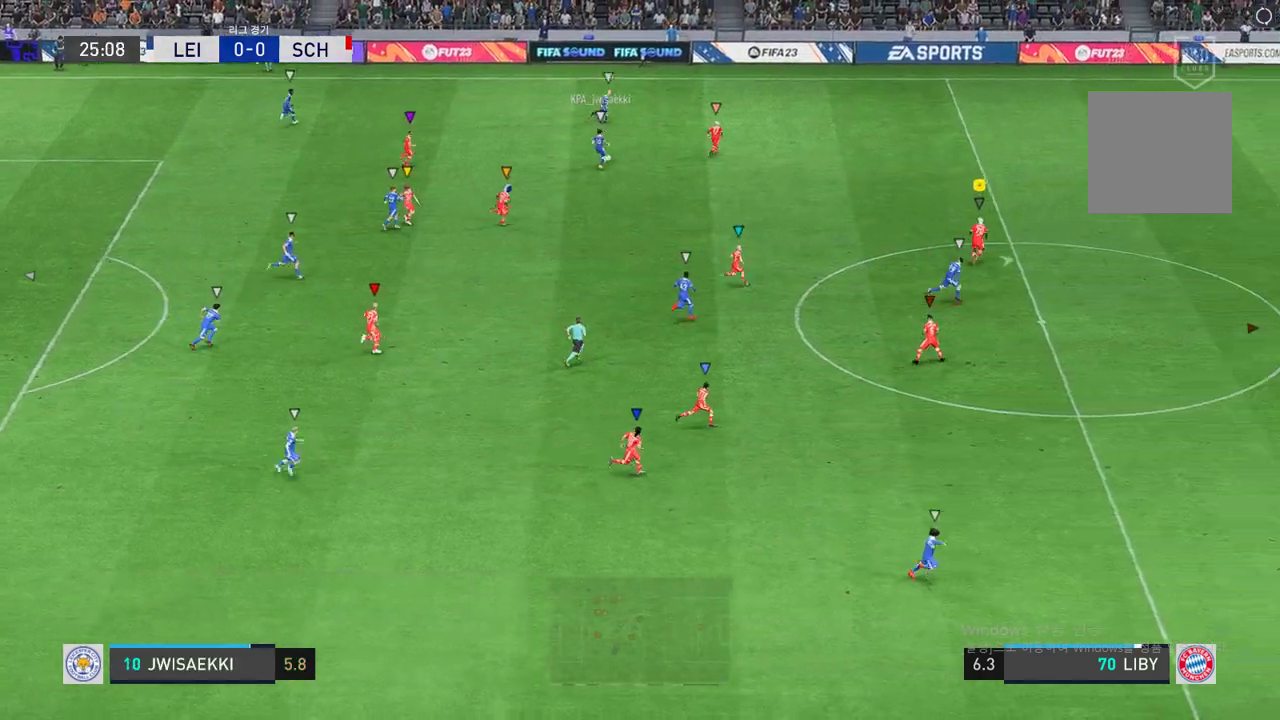
{"buttons": ["R2"], "left_stick": "right", "events": []}
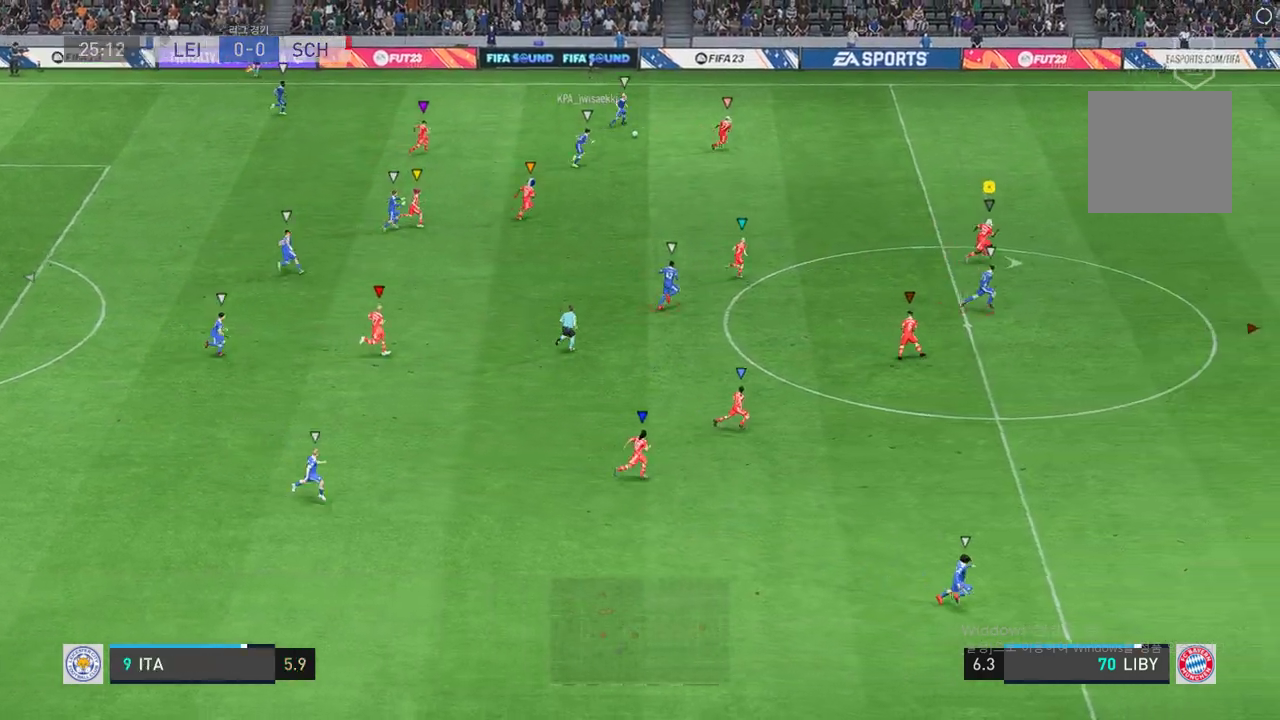
{"buttons": ["L2"], "left_stick": "left", "events": [[223, "left_stick", "left"], [257, "R2", "up"], [481, "L2", "down"]]}
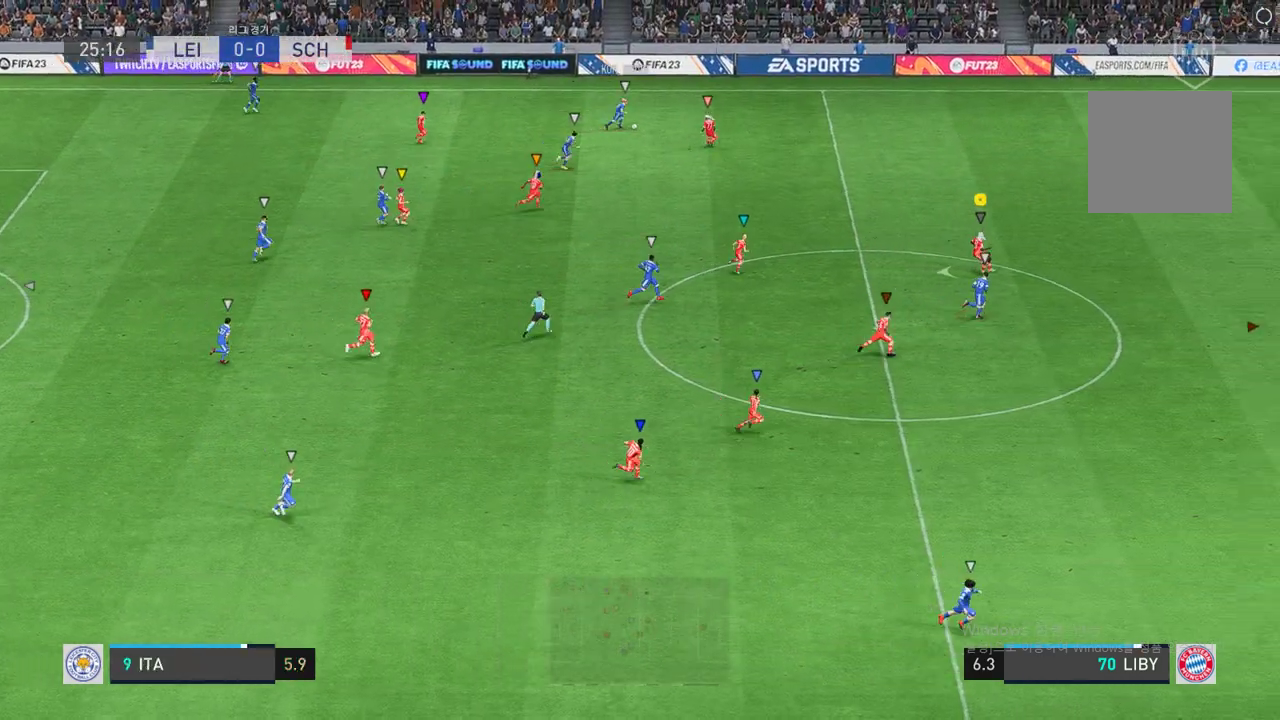
{"buttons": ["L2", "R2"], "left_stick": "up-right", "events": [[189, "left_stick", "up-left"], [309, "left_stick", "up-right"], [481, "R2", "down"]]}